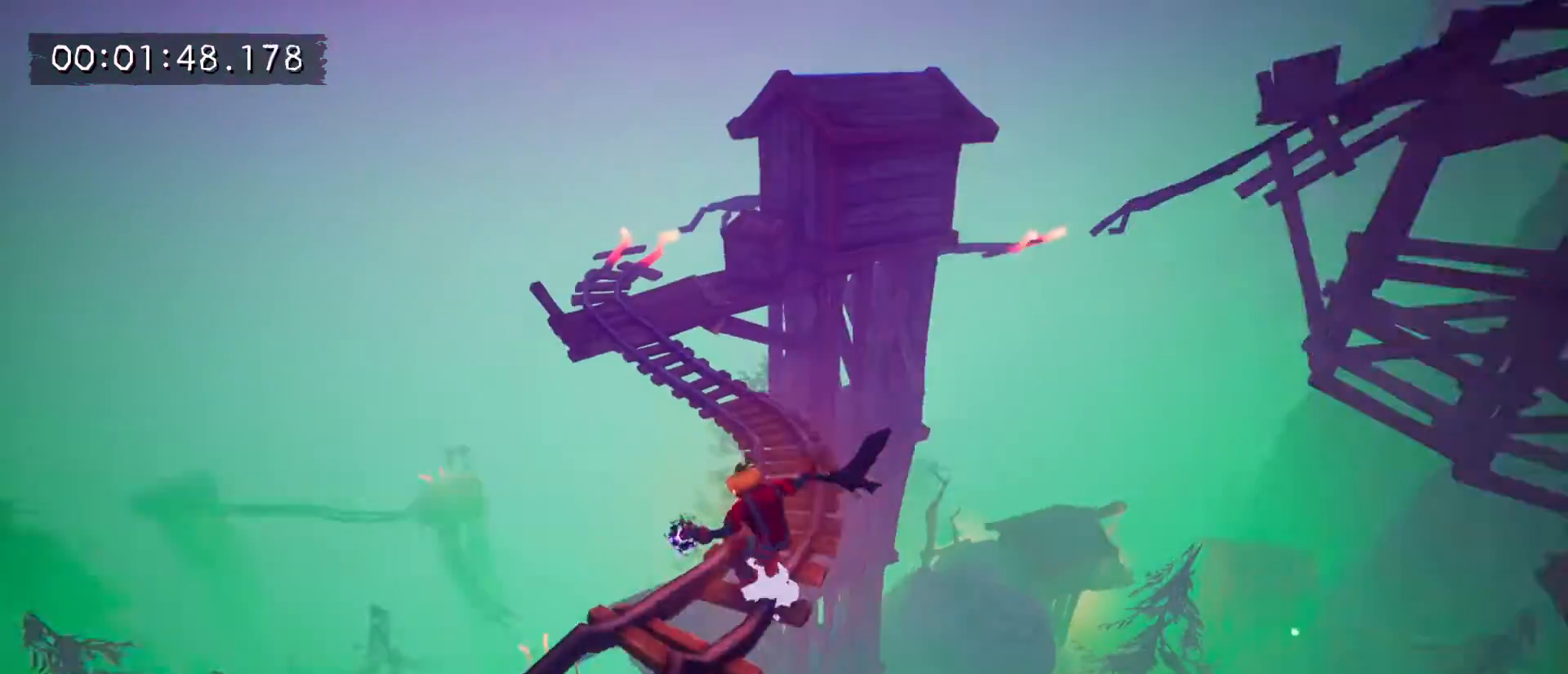
Gameplay with keyboard and mouse; each line is a JSON object with the keys and mouse buttons held at the frame after it. "events" lists presses ("down") and releases ("up") of "1", "2", "3", "4", "5", "a", "alt", "c", "caps_lock", "ctrl", "d", "e", "f", "g", "q", "r", "s", "shift", "space", "t", "tab", "v", "w", "x", "z", "mouse_left", "mouse_wheel" and "mouse_right" between this image and that frame as [ms after this image, input, new state], when the widget could be followed in between. "mouse_left", "mouse_wheel", "mouse_right" = the "left", "wheel", "right" buttons of the "mouse" list. No other keys are recorded. "wheel" means that the mouse wheel is clicked or scrolled. "mouse_move" is the direction in which the mouse moves at that frame (one of eight, or "still"), when it could be read.
{"keys": ["w"], "mouse": [], "mouse_move": "left", "events": [[100, "e", "down"], [267, "e", "up"], [333, "e", "down"], [433, "e", "up"]]}
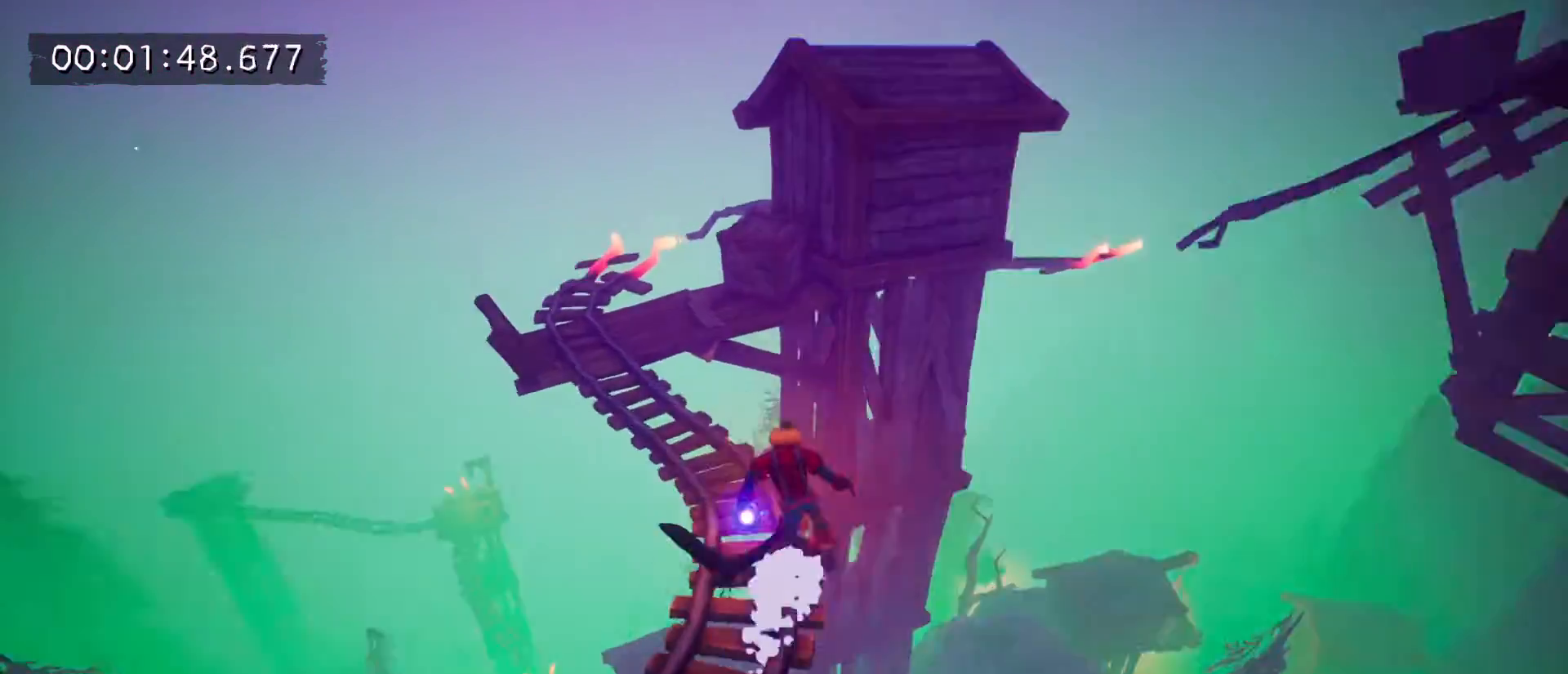
{"keys": ["w"], "mouse": [], "mouse_move": "right", "events": [[33, "e", "down"], [133, "e", "up"], [233, "e", "down"], [267, "e", "up"], [367, "e", "down"], [467, "e", "up"]]}
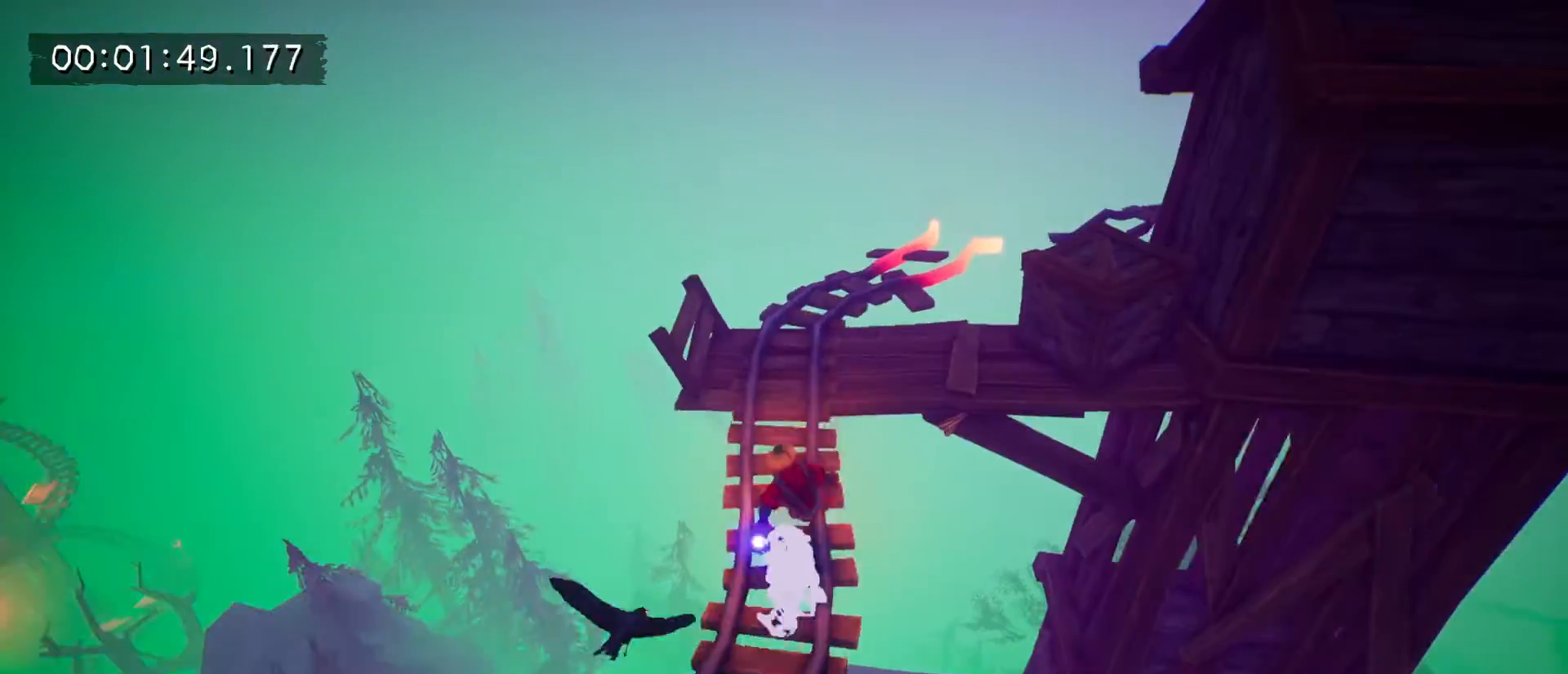
{"keys": ["w"], "mouse": [], "mouse_move": "right", "events": [[33, "e", "down"], [133, "e", "up"], [233, "e", "down"], [300, "e", "up"], [367, "e", "down"], [467, "e", "up"]]}
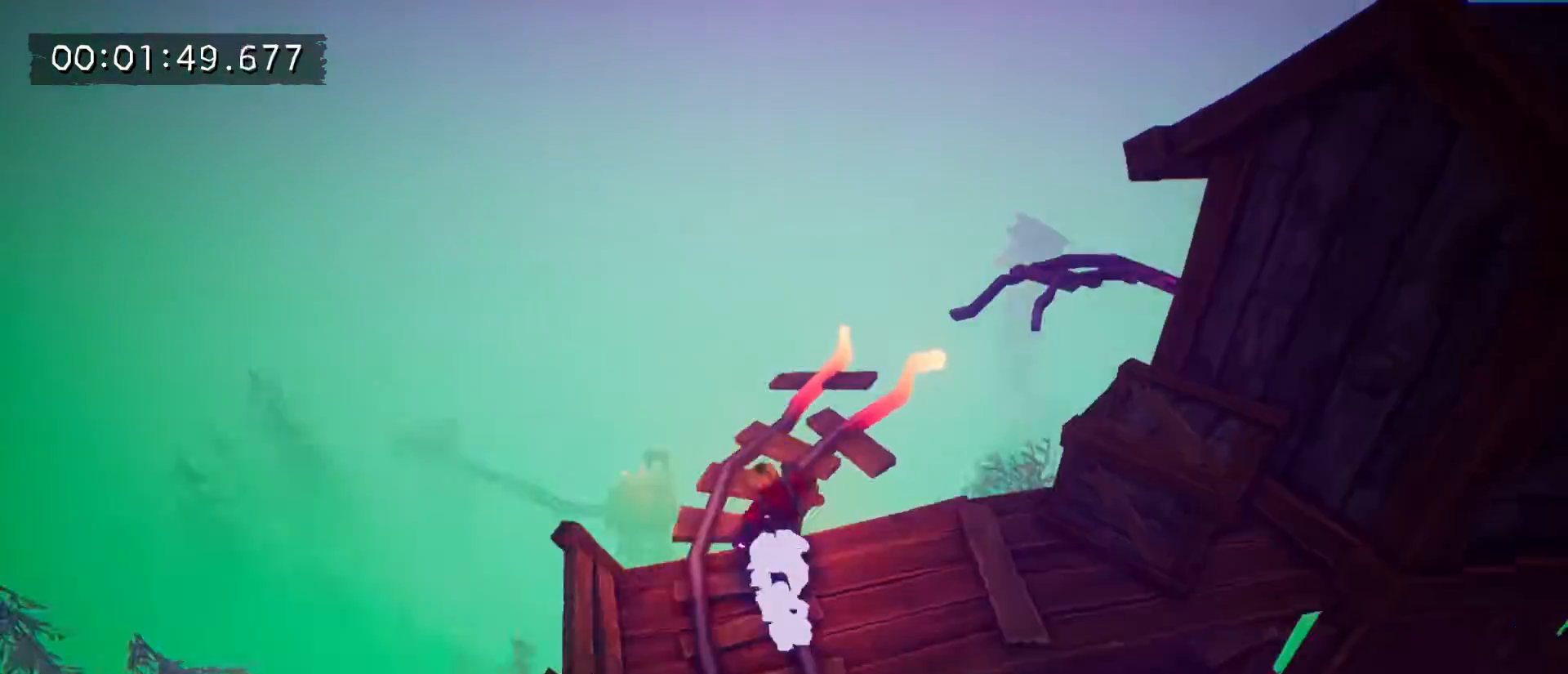
{"keys": ["w"], "mouse": [], "mouse_move": "right", "events": [[67, "e", "down"], [167, "e", "up"], [200, "e", "down"], [333, "e", "up"]]}
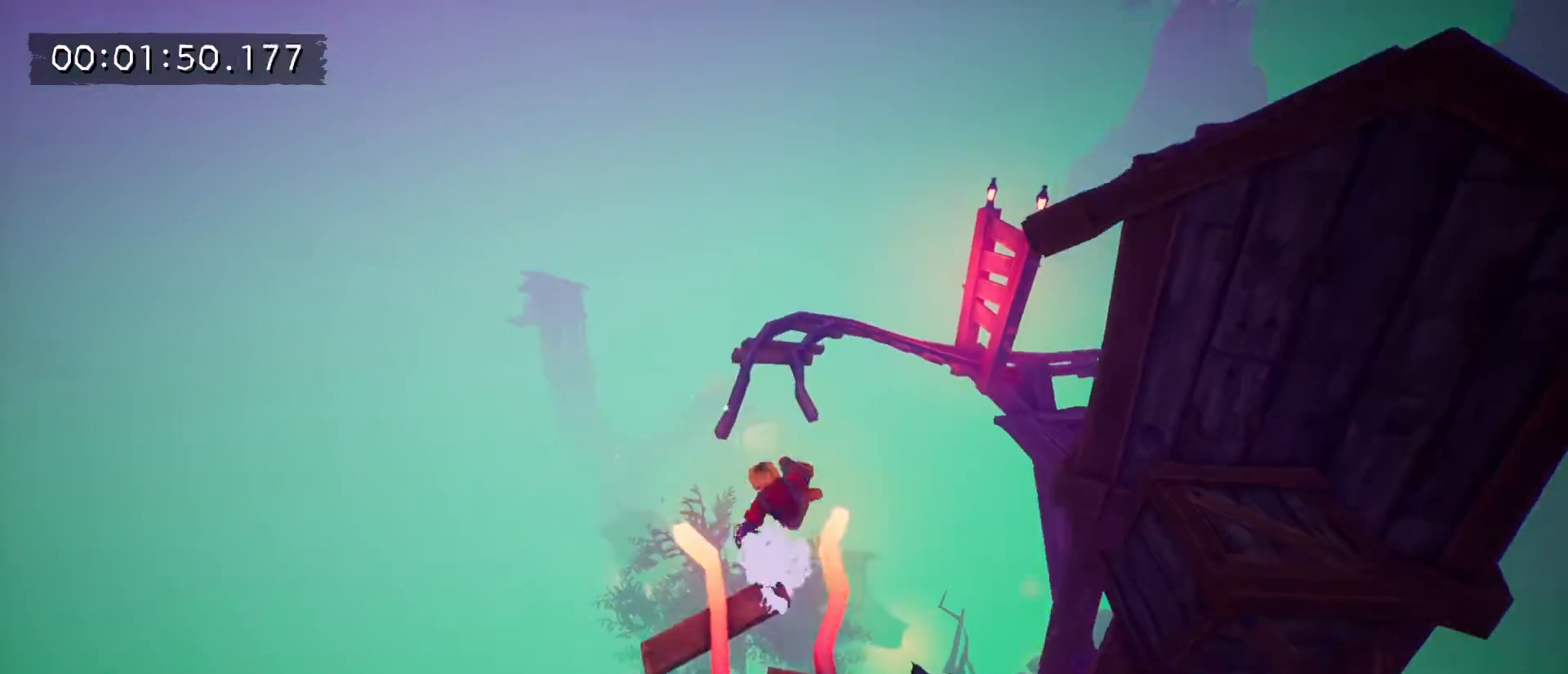
{"keys": ["w"], "mouse": [], "mouse_move": "still", "events": [[100, "space", "down"], [167, "space", "up"]]}
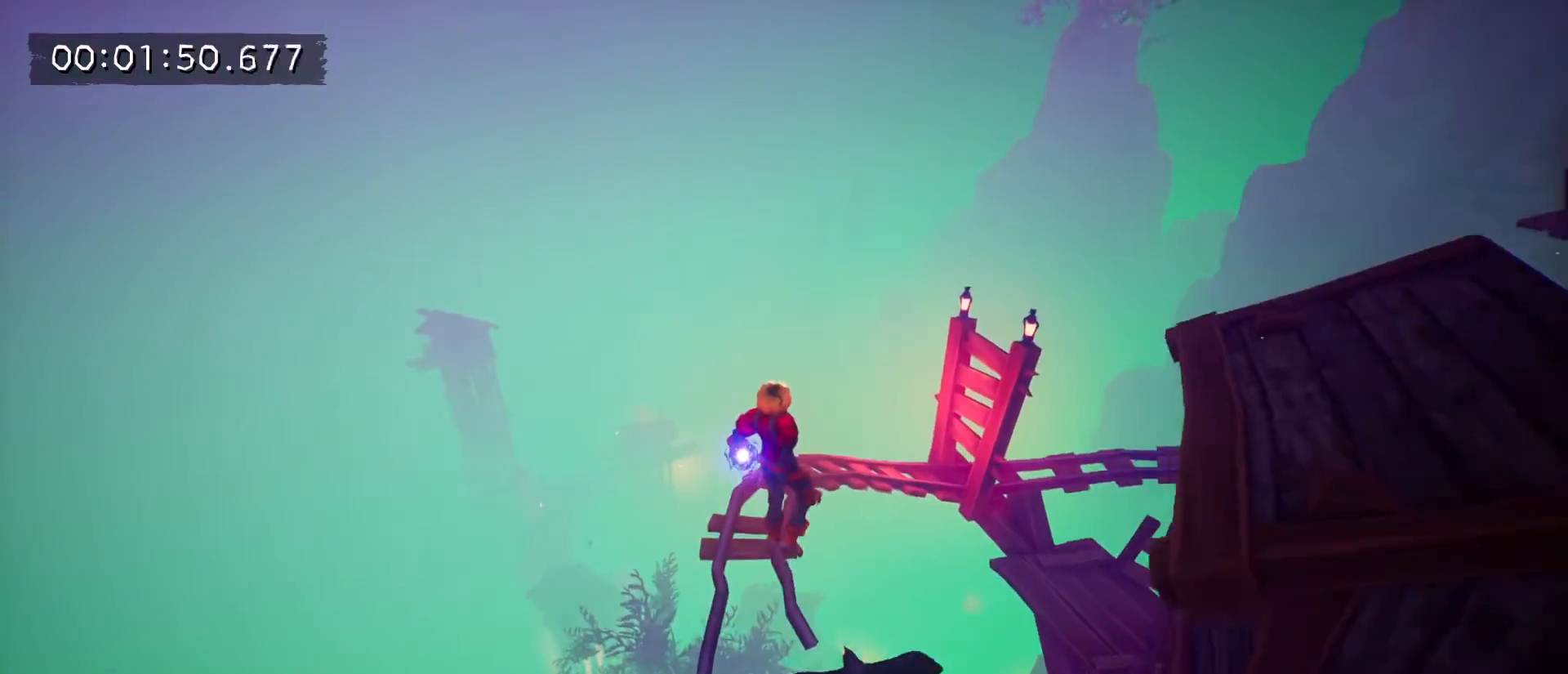
{"keys": ["w"], "mouse": [], "mouse_move": "right", "events": [[133, "e", "down"], [233, "e", "up"], [333, "e", "down"], [433, "e", "up"]]}
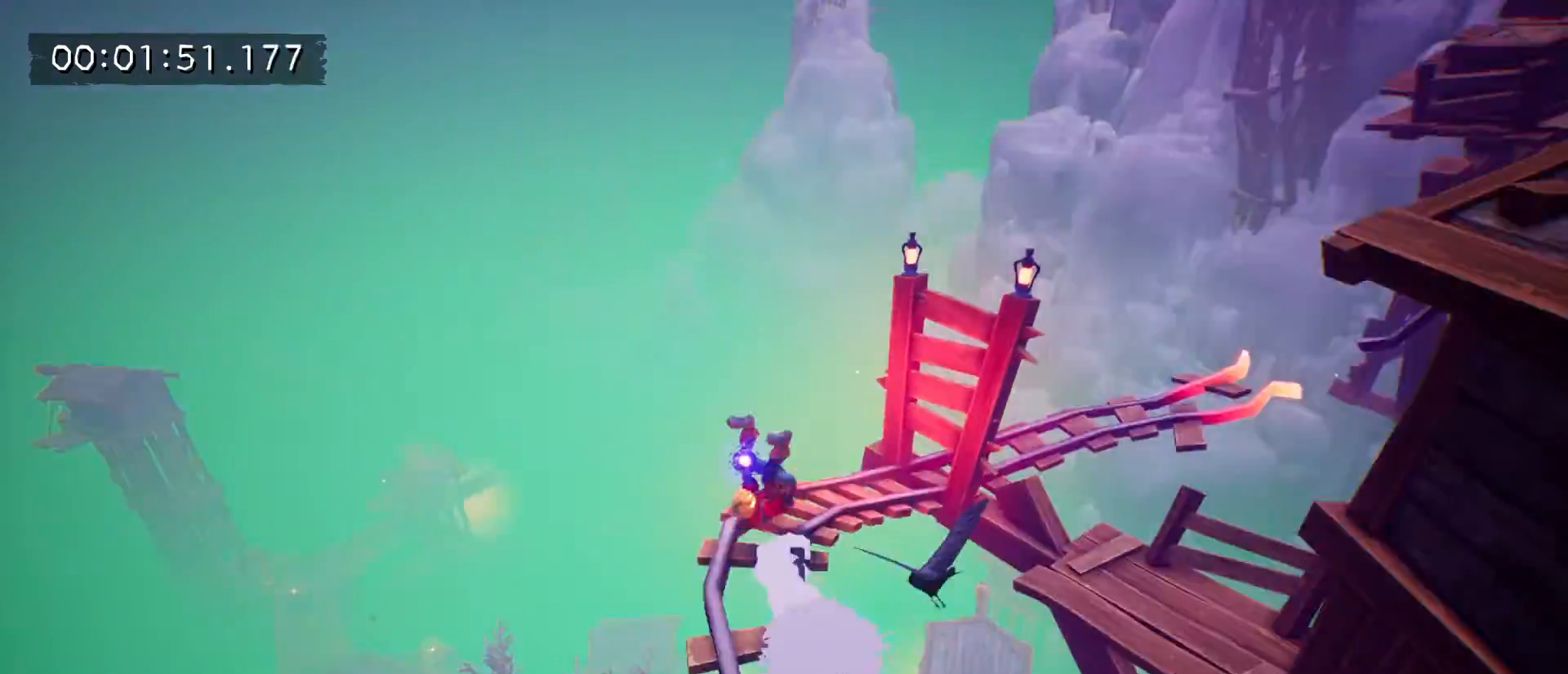
{"keys": ["w"], "mouse": [], "mouse_move": "left", "events": [[33, "e", "down"], [100, "e", "up"], [167, "e", "down"], [300, "e", "up"], [400, "e", "down"], [433, "e", "up"]]}
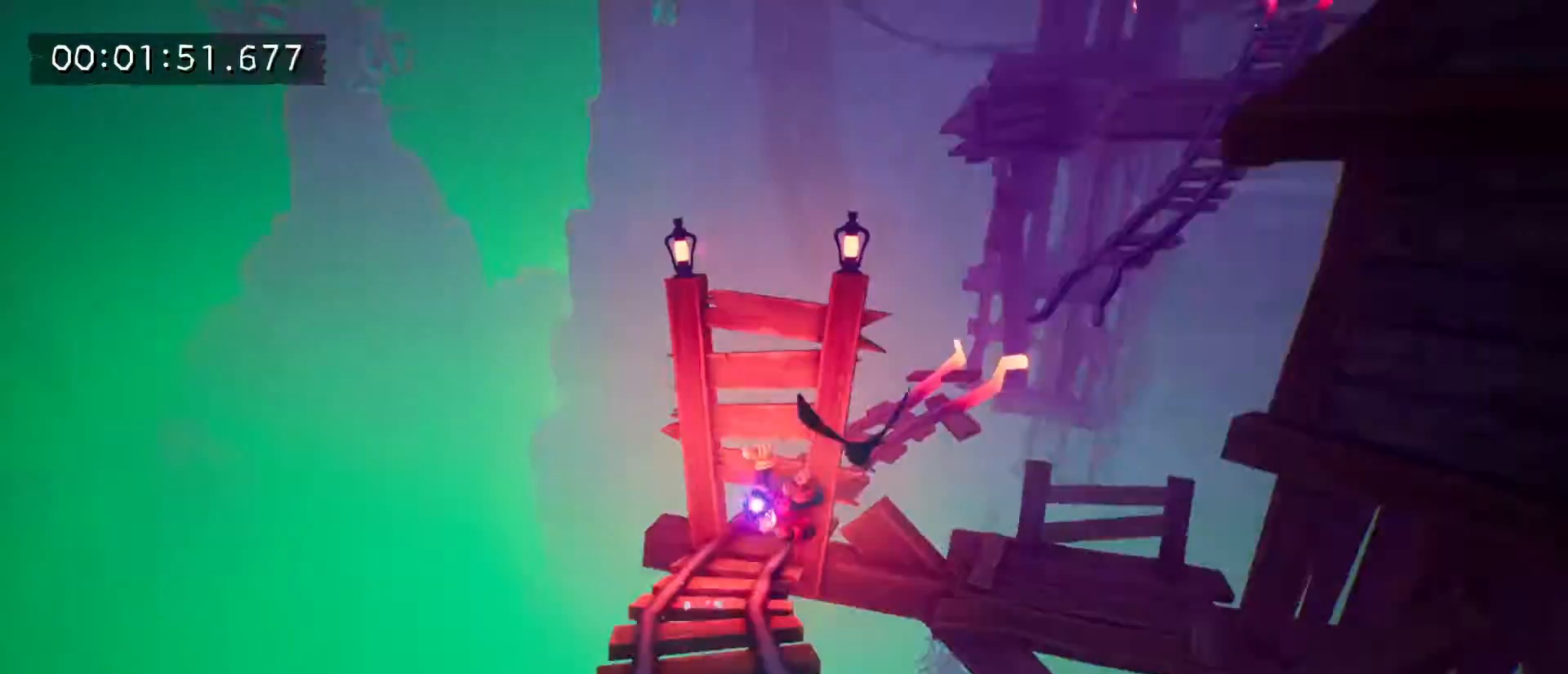
{"keys": ["e", "w"], "mouse": [], "mouse_move": "right", "events": [[33, "e", "down"], [167, "e", "up"], [267, "e", "down"], [367, "e", "up"], [467, "e", "down"]]}
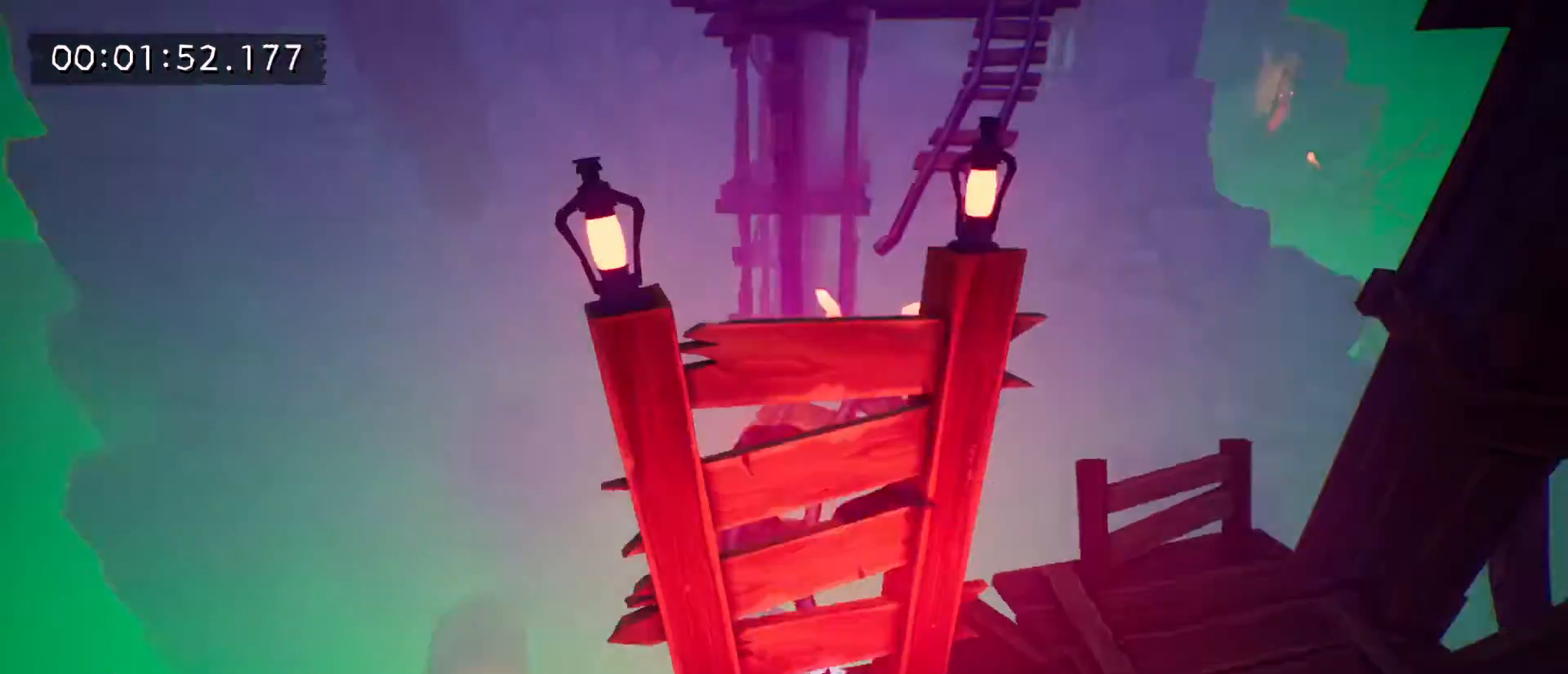
{"keys": ["w"], "mouse": [], "mouse_move": "still", "events": [[100, "e", "up"], [133, "e", "down"], [300, "e", "up"]]}
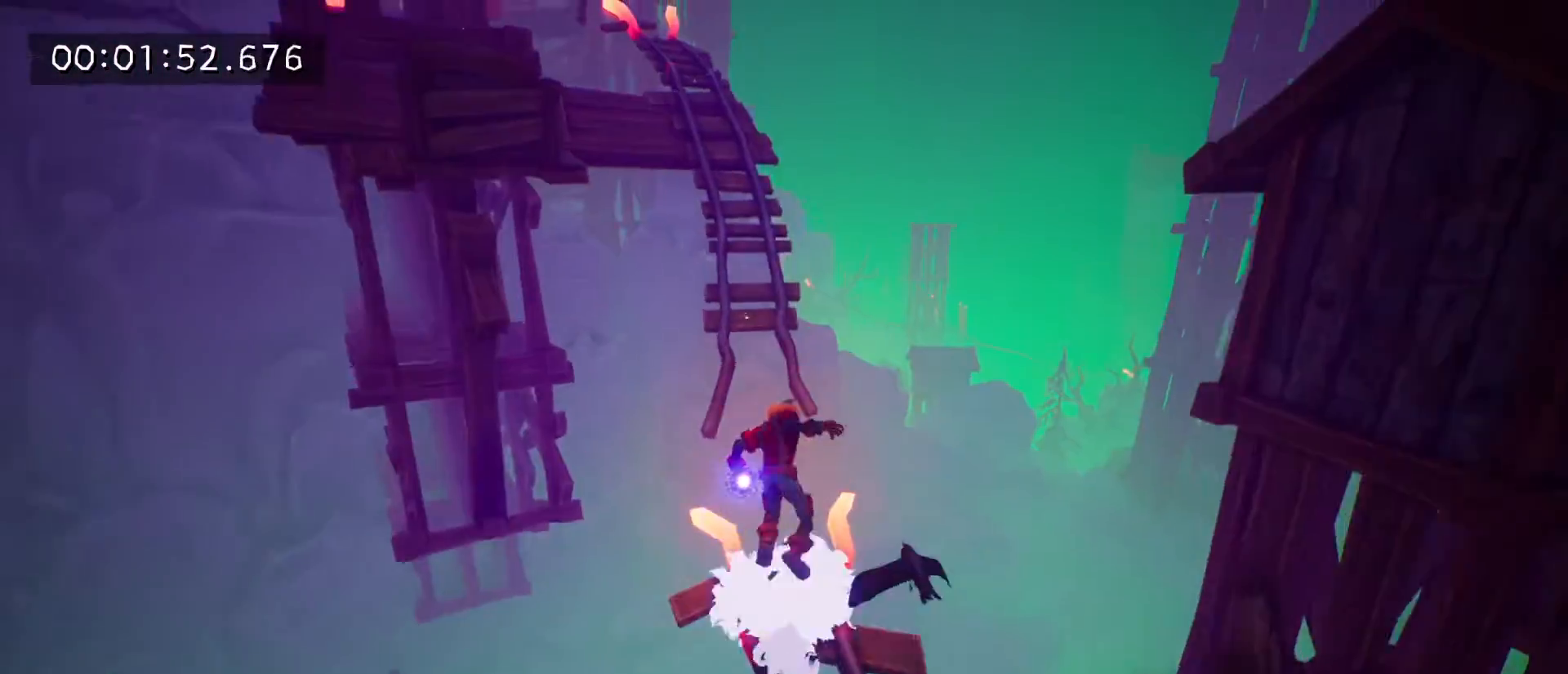
{"keys": ["w"], "mouse": [], "mouse_move": "left", "events": [[33, "space", "down"], [100, "space", "up"], [167, "space", "down"], [267, "space", "up"], [400, "e", "down"], [500, "e", "up"]]}
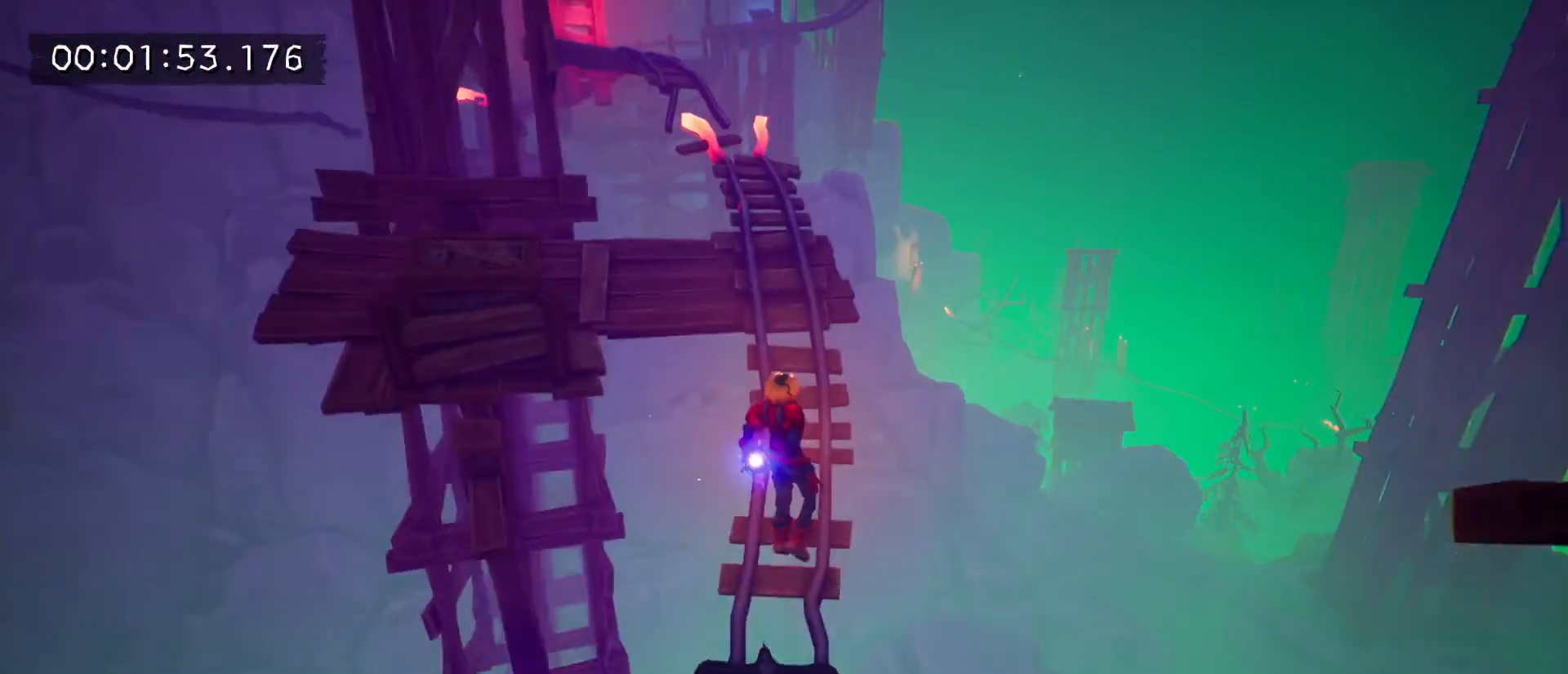
{"keys": ["e", "w"], "mouse": [], "mouse_move": "left", "events": [[67, "e", "down"], [167, "e", "up"], [267, "e", "down"], [367, "e", "up"], [400, "e", "down"]]}
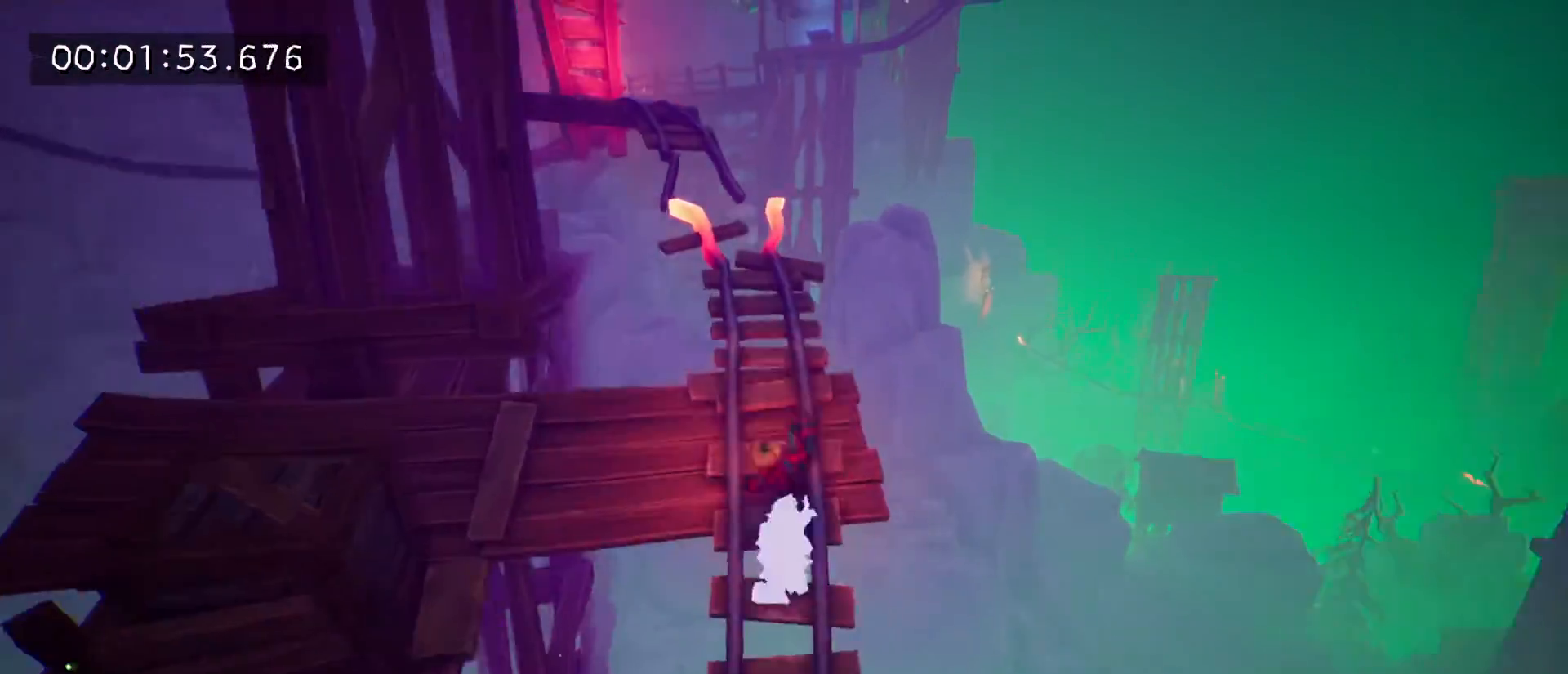
{"keys": ["w"], "mouse": [], "mouse_move": "still", "events": [[33, "e", "up"], [100, "e", "down"], [200, "e", "up"], [300, "e", "down"], [367, "e", "up"]]}
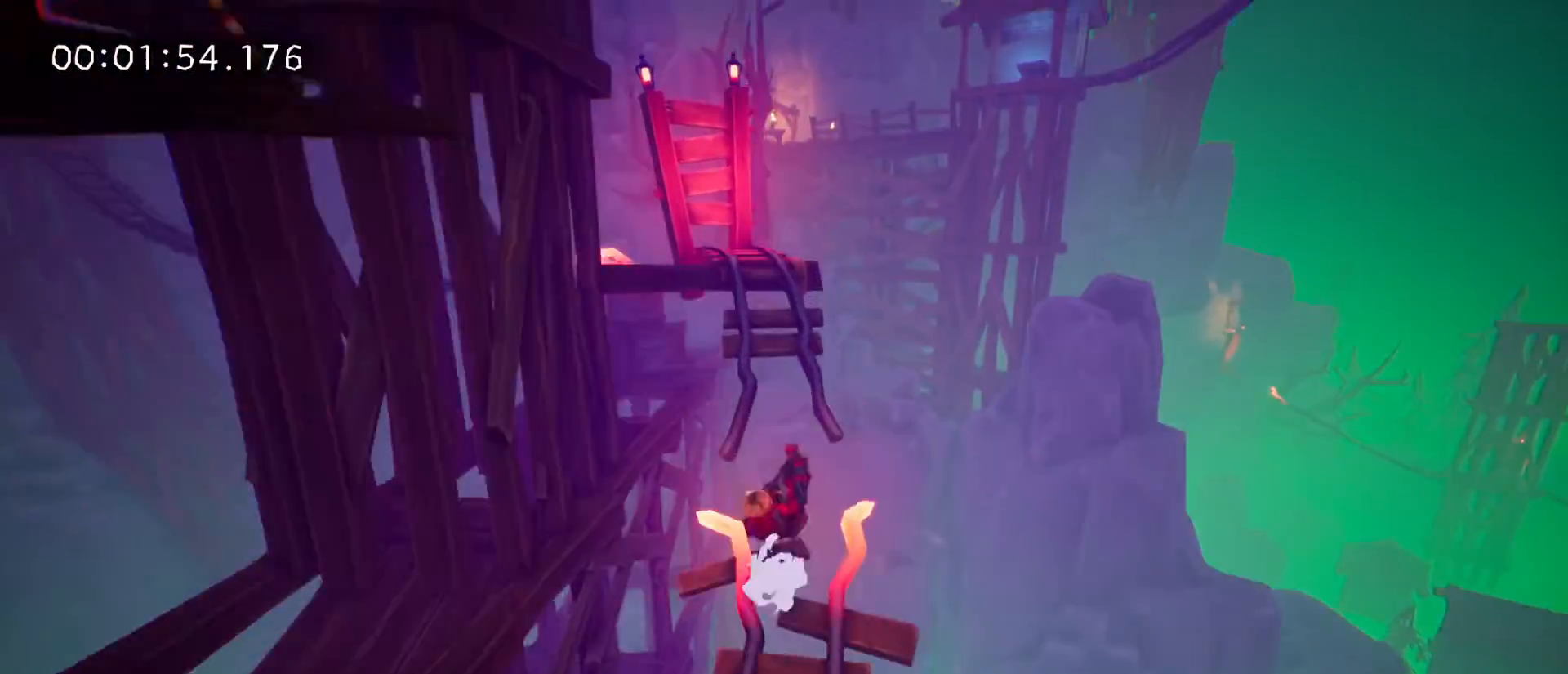
{"keys": ["w"], "mouse": [], "mouse_move": "left", "events": [[100, "space", "down"], [200, "space", "up"], [400, "e", "down"], [500, "e", "up"]]}
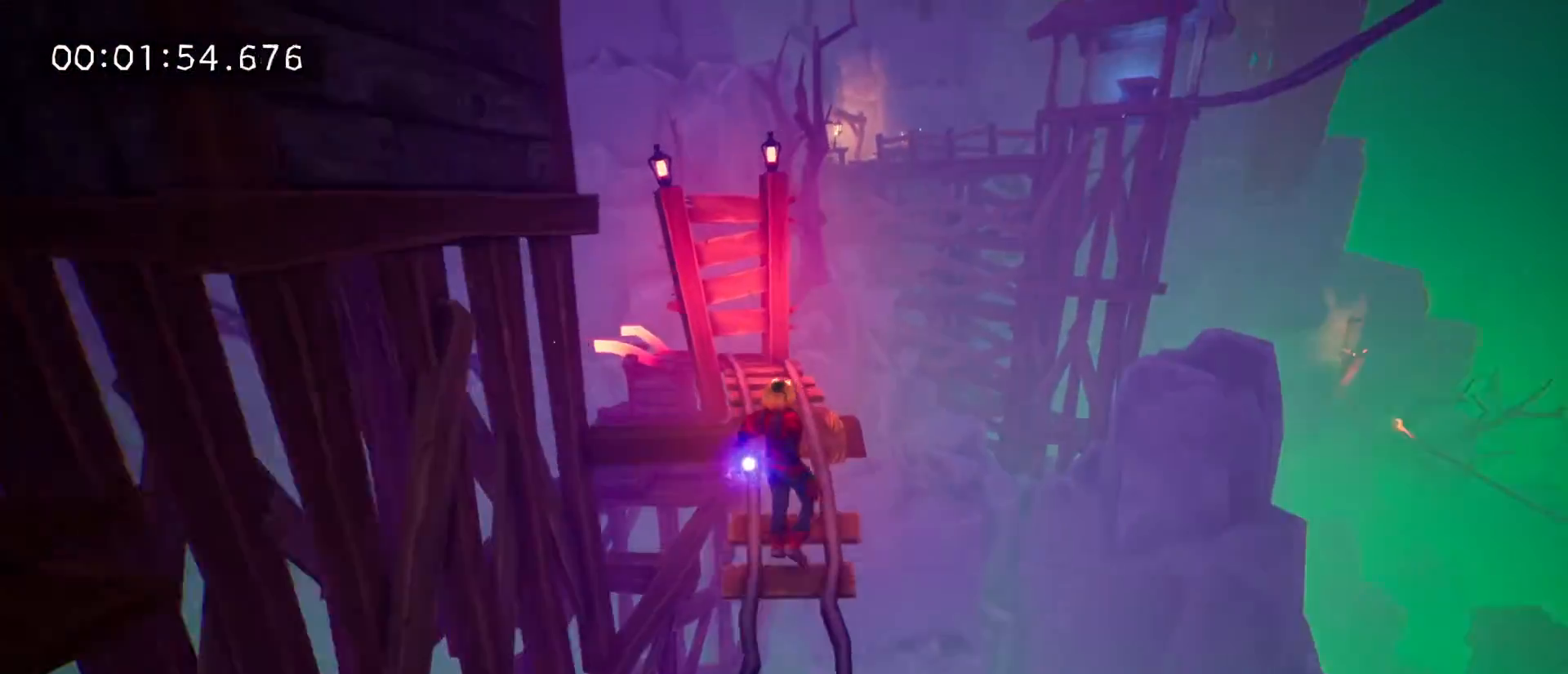
{"keys": ["e", "w"], "mouse": [], "mouse_move": "still", "events": [[67, "e", "down"], [167, "e", "up"], [267, "e", "down"], [367, "e", "up"], [467, "e", "down"]]}
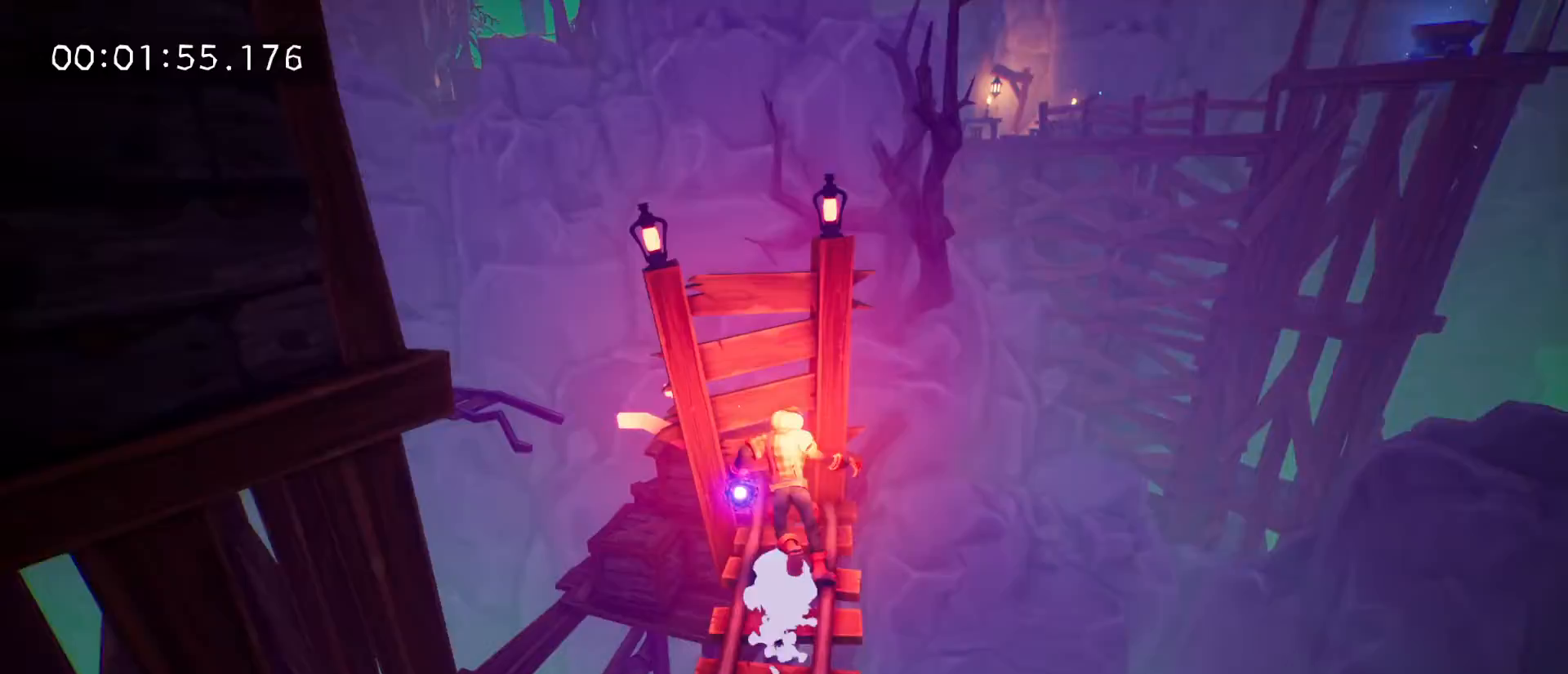
{"keys": ["a", "w"], "mouse": [], "mouse_move": "left", "events": [[33, "e", "up"], [100, "e", "down"], [233, "e", "up"], [433, "a", "down"]]}
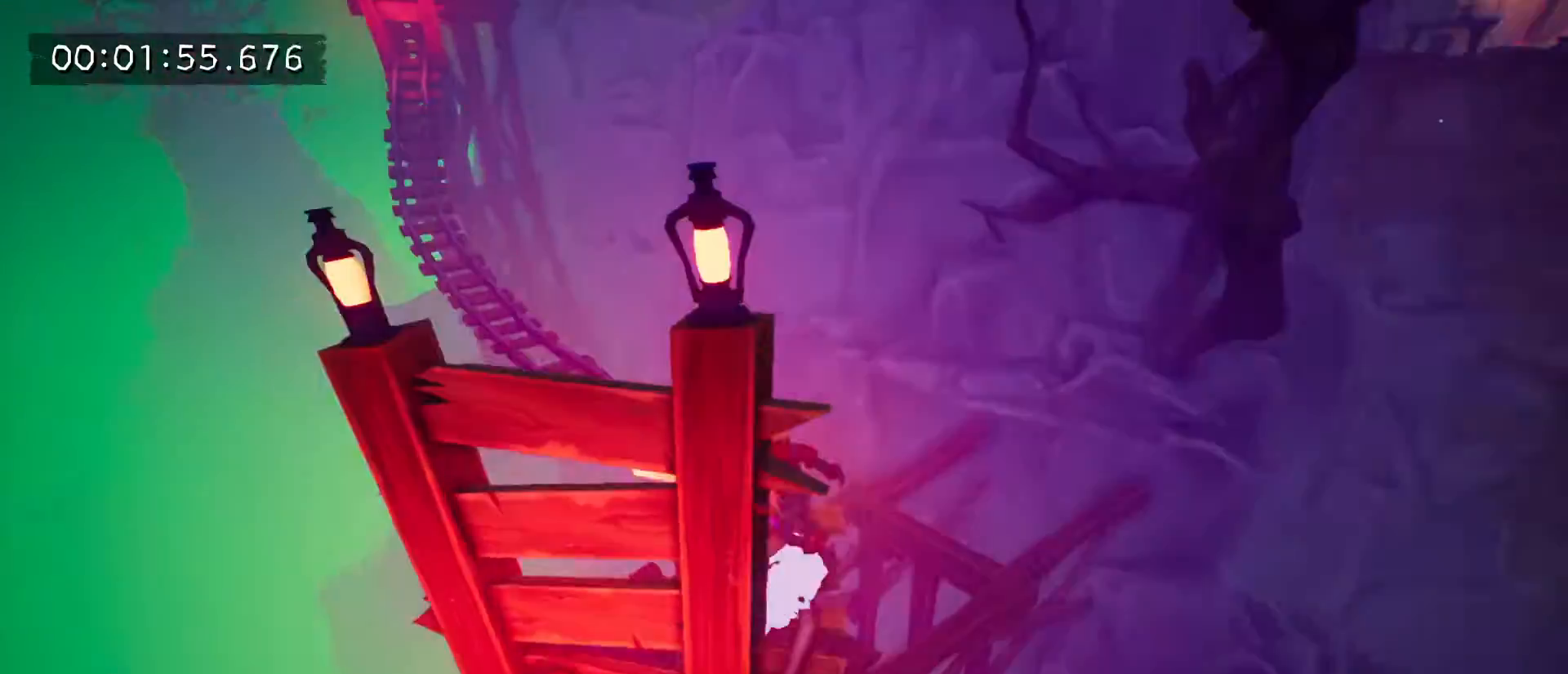
{"keys": ["w"], "mouse": [], "mouse_move": "still", "events": [[167, "a", "up"]]}
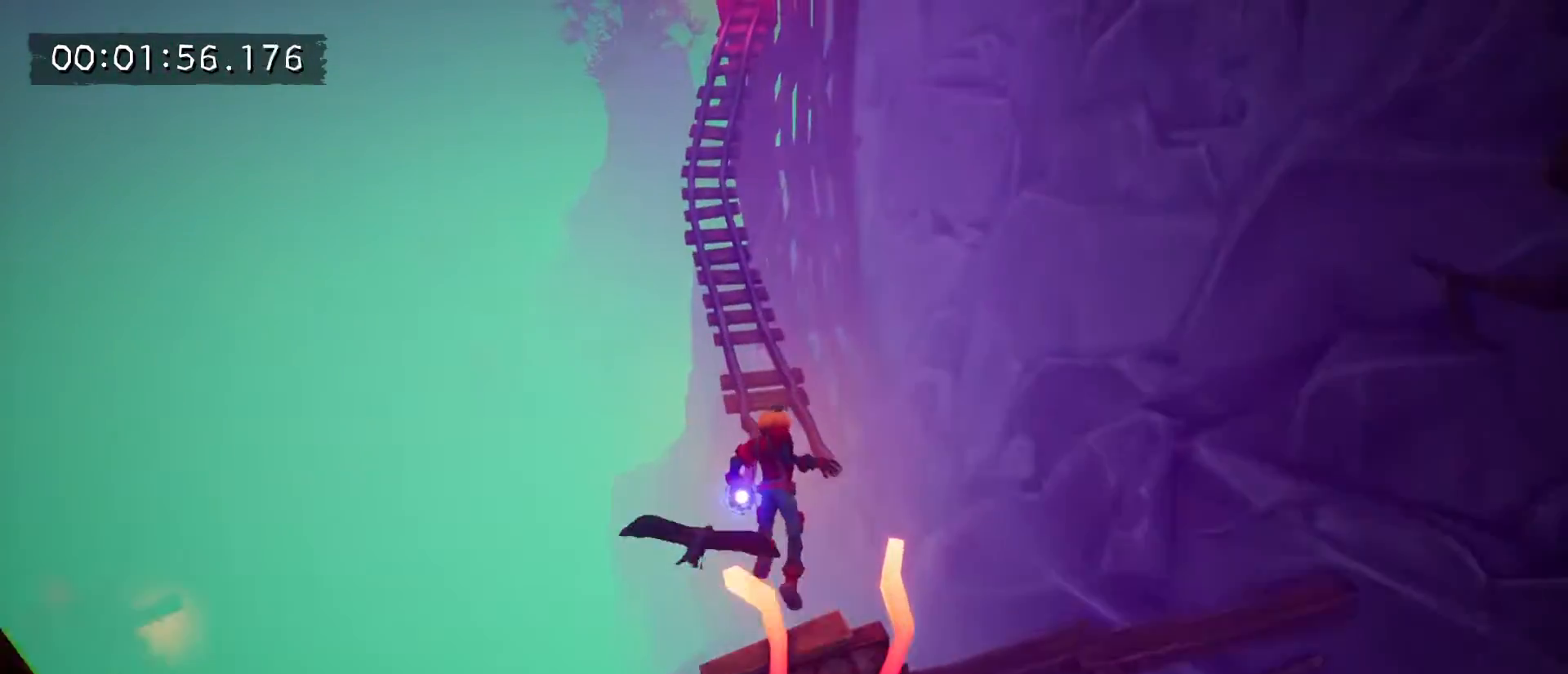
{"keys": ["e", "w"], "mouse": [], "mouse_move": "still", "events": [[133, "space", "down"], [233, "space", "up"], [467, "e", "down"]]}
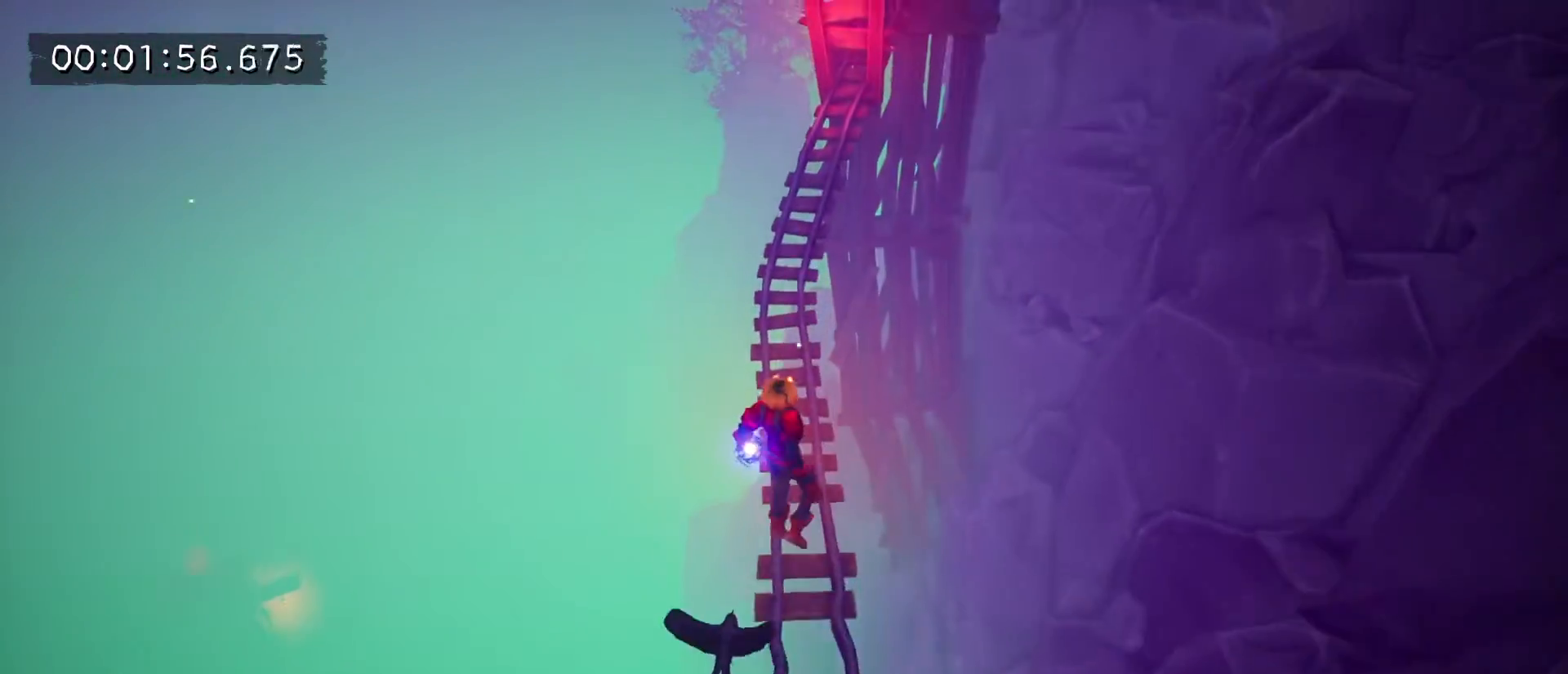
{"keys": ["w"], "mouse": [], "mouse_move": "still", "events": [[67, "e", "up"], [133, "e", "down"], [233, "e", "up"], [333, "e", "down"], [433, "e", "up"]]}
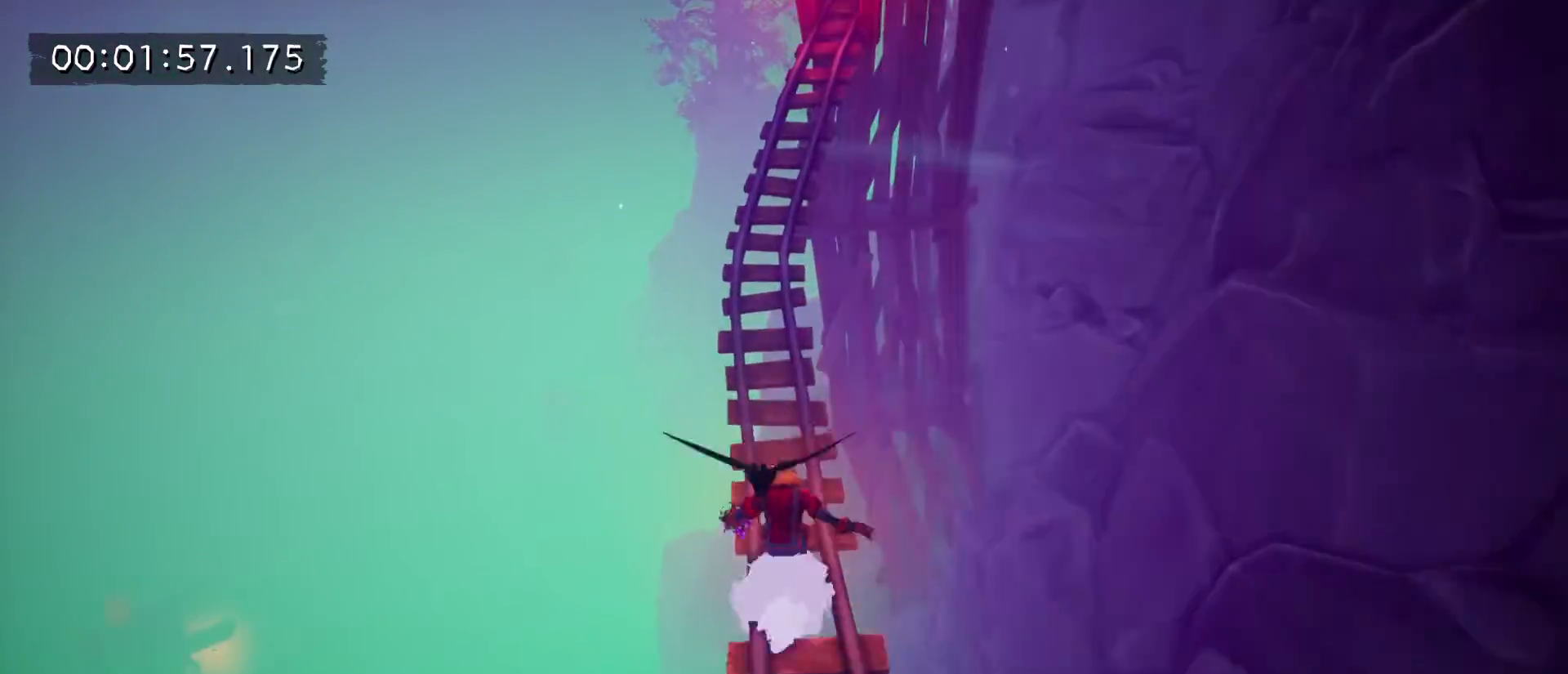
{"keys": ["w"], "mouse": [], "mouse_move": "up-right", "events": [[33, "e", "down"], [100, "e", "up"], [200, "e", "down"], [300, "e", "up"], [433, "e", "down"], [500, "e", "up"]]}
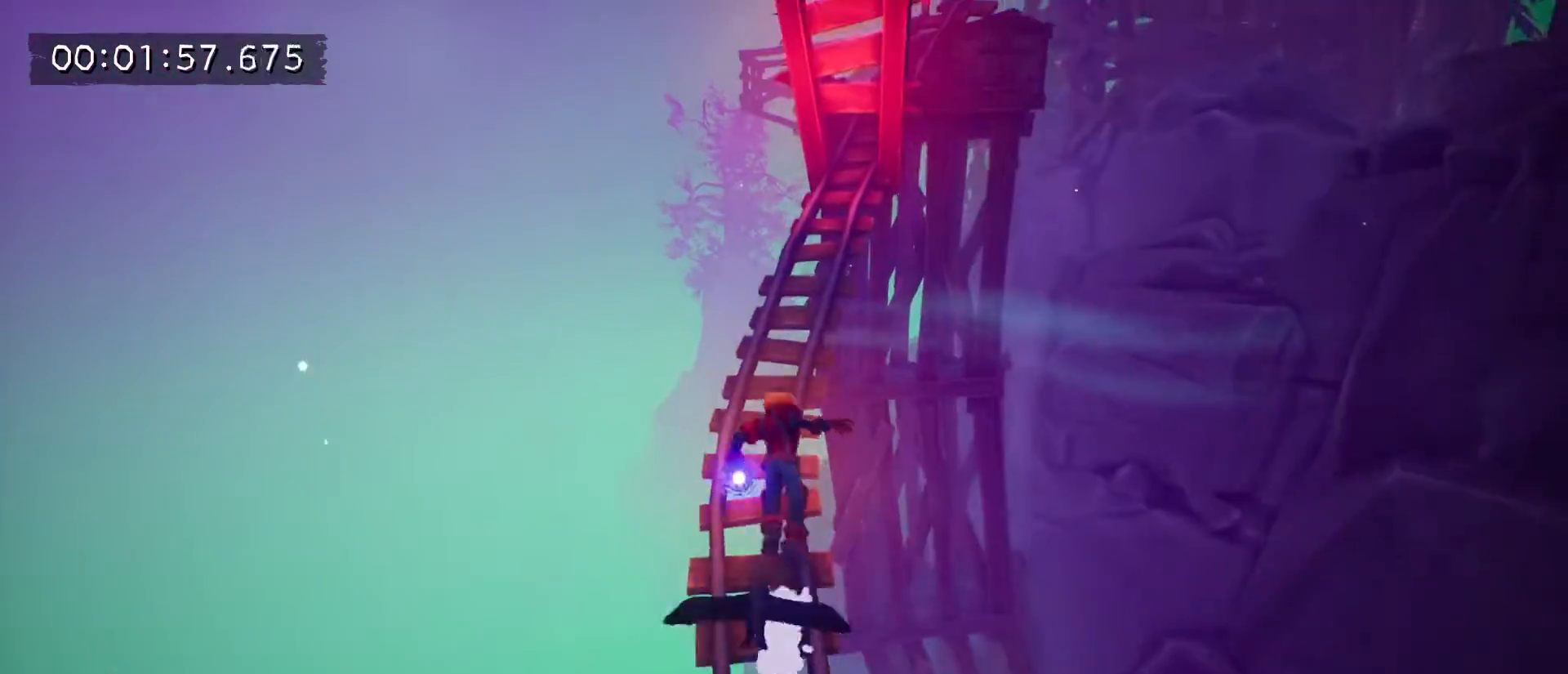
{"keys": ["e", "w"], "mouse": [], "mouse_move": "still", "events": [[67, "e", "down"], [167, "e", "up"], [267, "e", "down"], [367, "e", "up"], [500, "e", "down"]]}
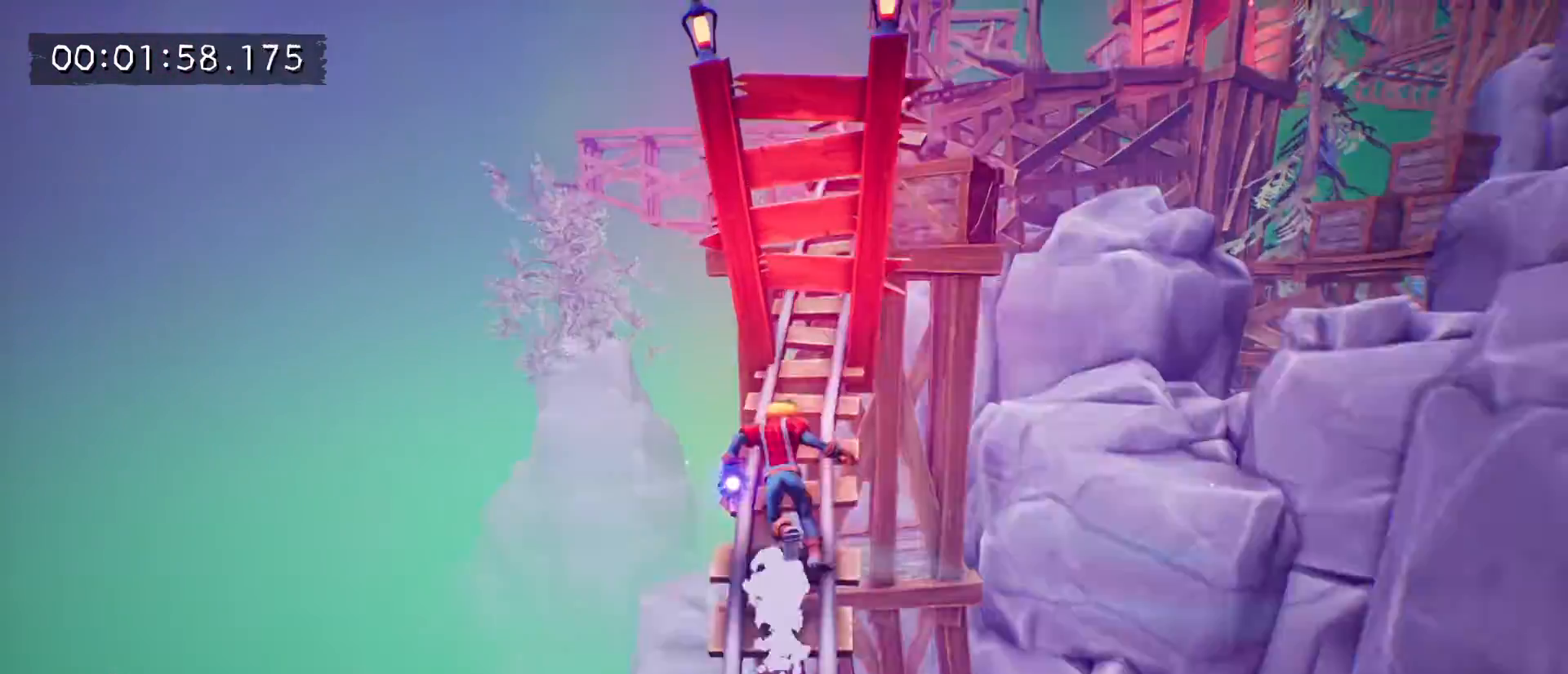
{"keys": ["w"], "mouse": [], "mouse_move": "right", "events": [[33, "e", "up"], [133, "e", "down"], [267, "e", "up"], [333, "e", "down"], [433, "e", "up"]]}
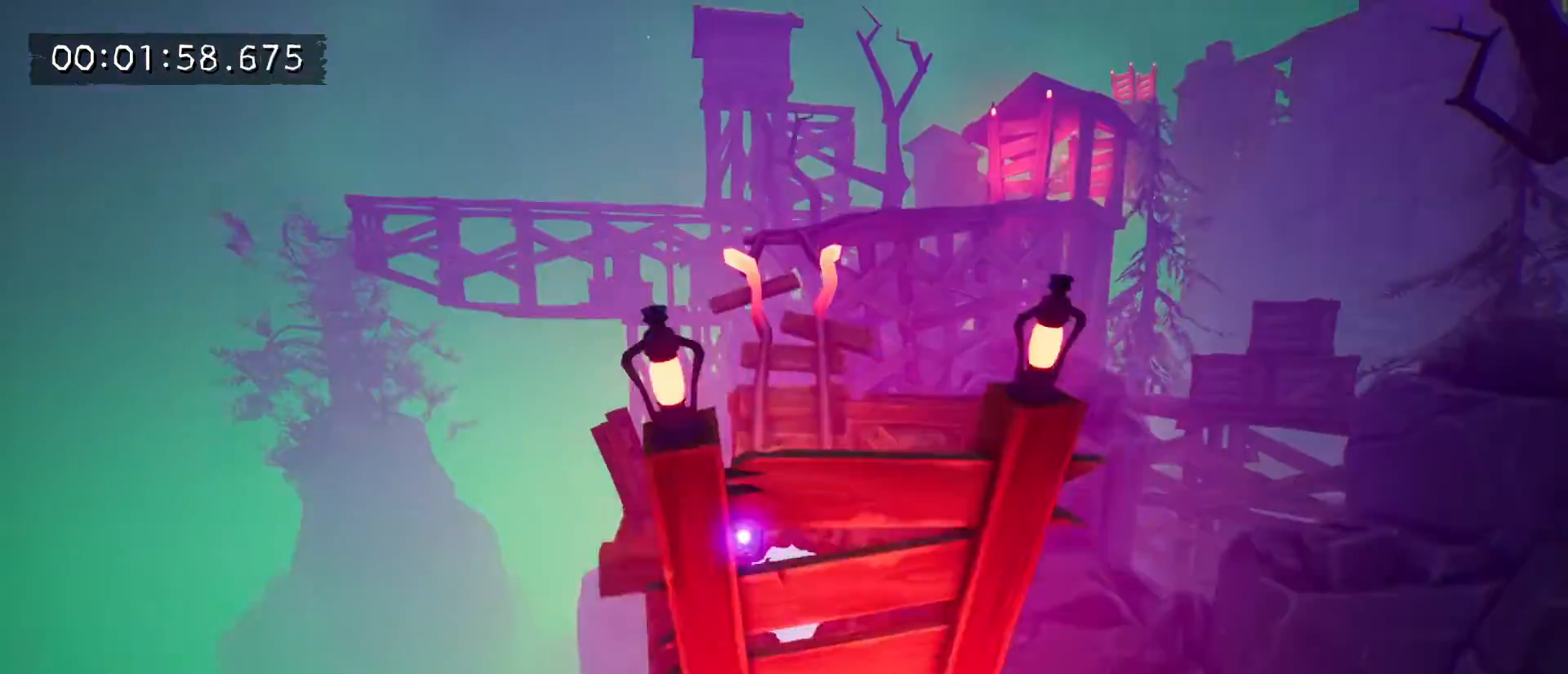
{"keys": ["w"], "mouse": [], "mouse_move": "still", "events": [[33, "e", "down"], [167, "e", "up"], [200, "e", "down"], [333, "e", "up"]]}
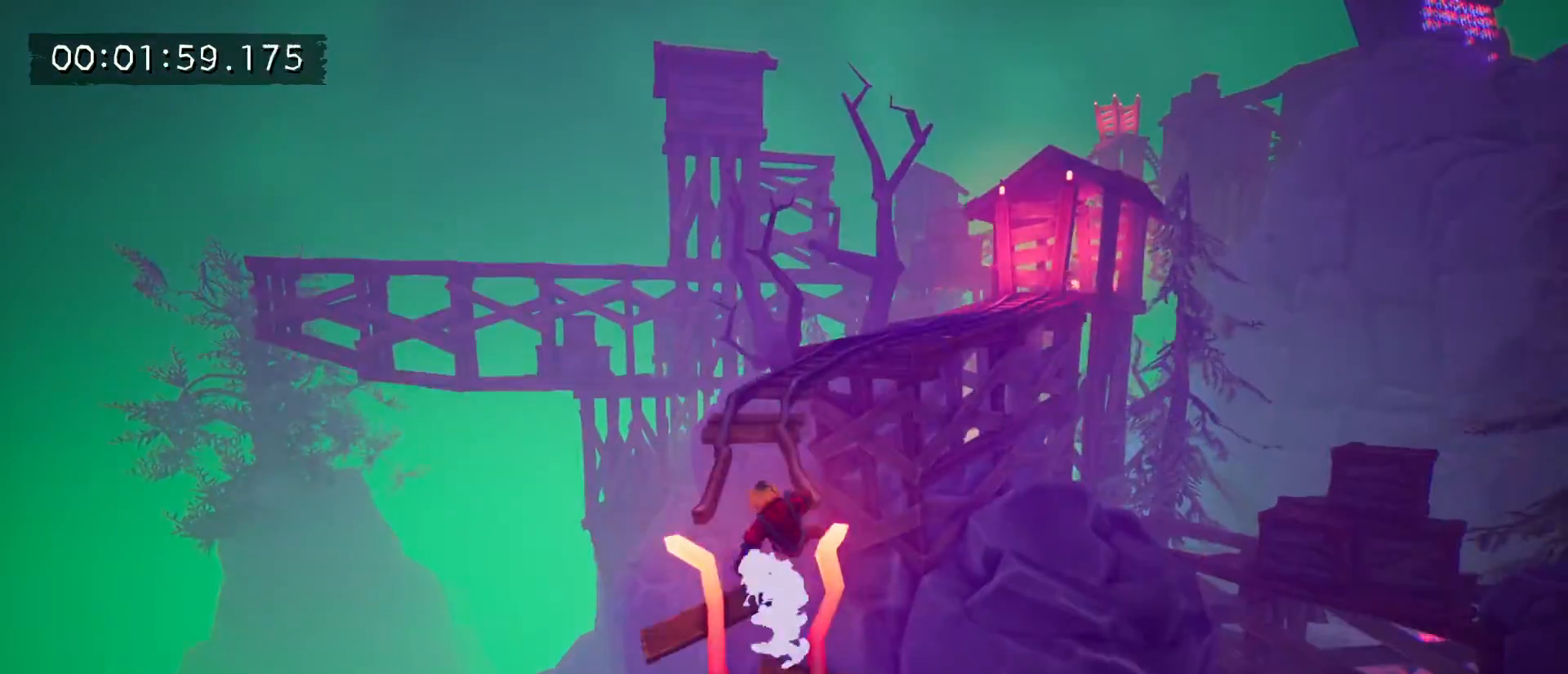
{"keys": ["w"], "mouse": [], "mouse_move": "still", "events": [[33, "space", "down"], [167, "space", "up"], [400, "e", "down"], [500, "e", "up"]]}
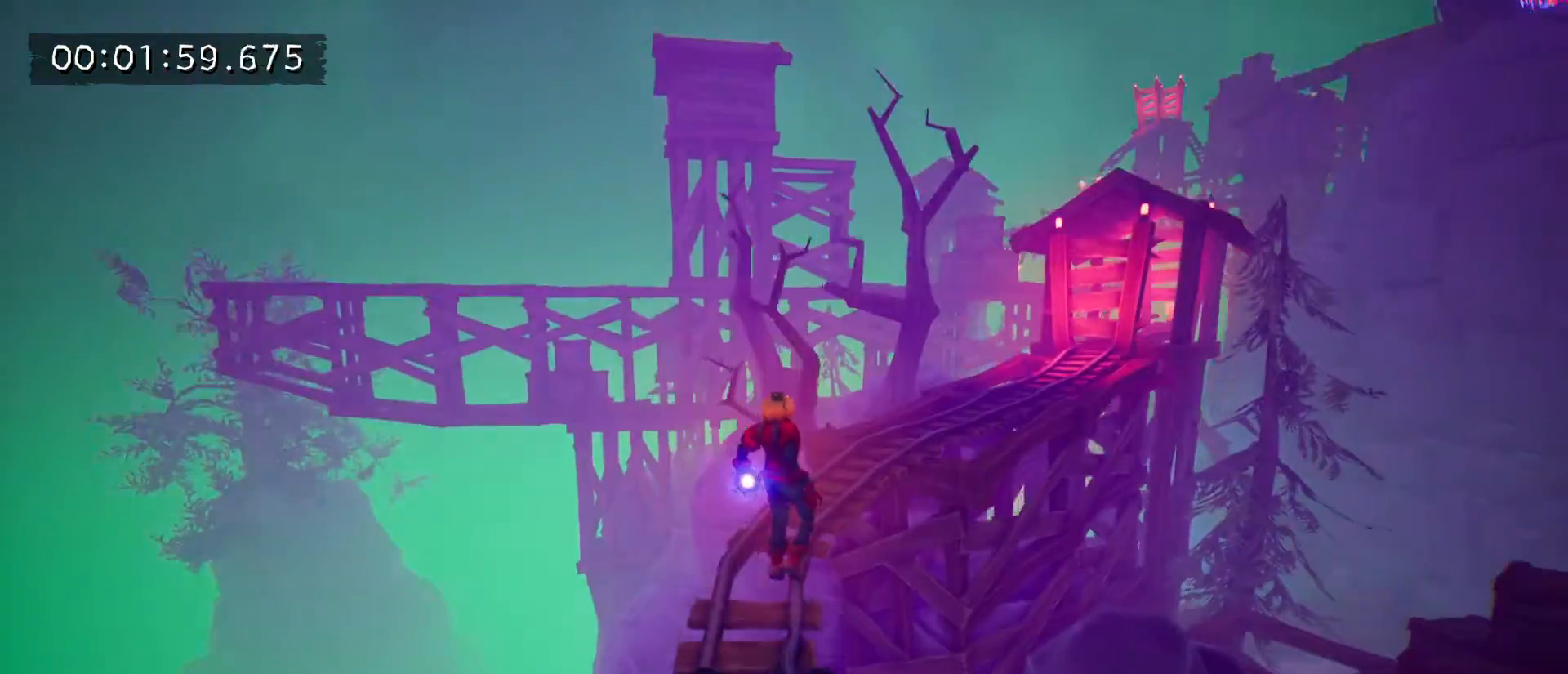
{"keys": ["e", "w"], "mouse": [], "mouse_move": "right", "events": [[100, "e", "down"], [200, "e", "up"], [300, "e", "down"], [433, "e", "up"], [467, "e", "down"]]}
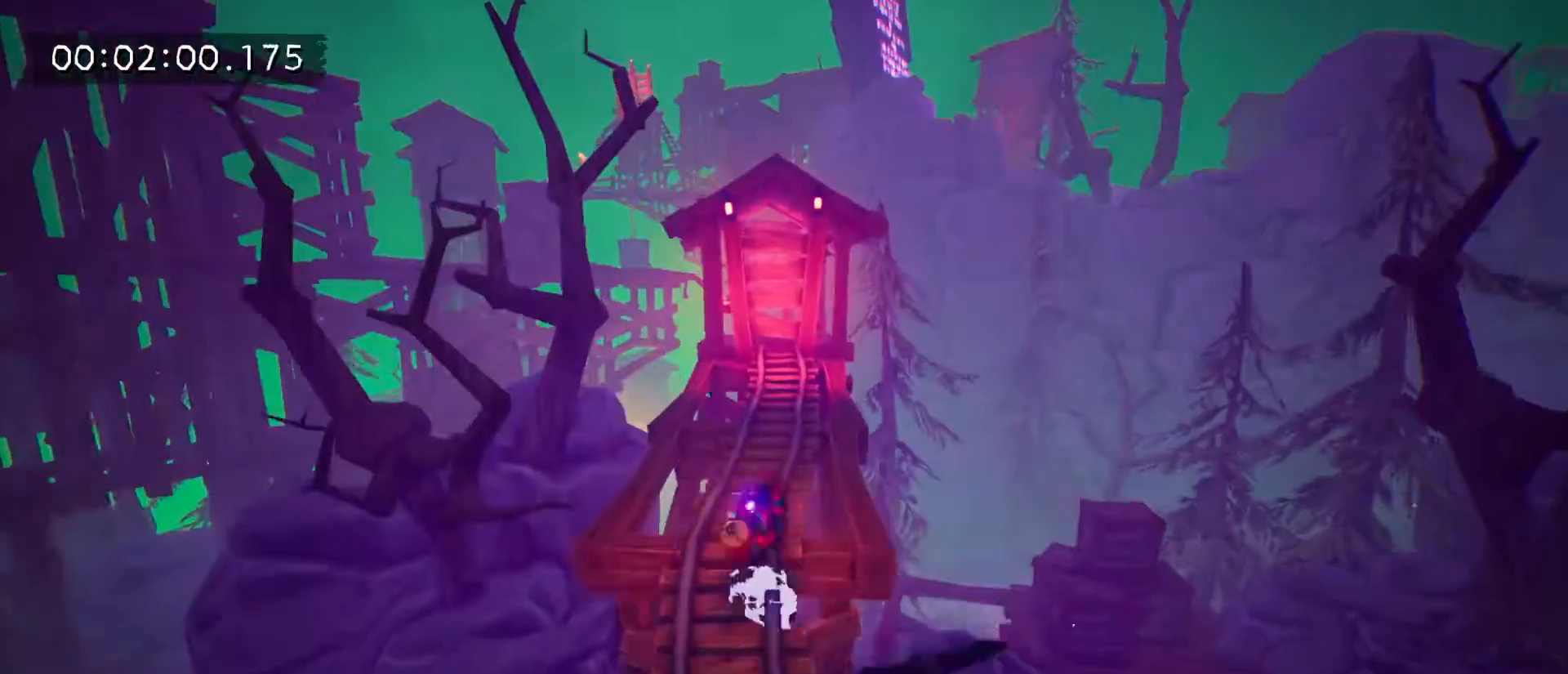
{"keys": ["w"], "mouse": [], "mouse_move": "still", "events": [[100, "e", "up"], [200, "e", "down"], [300, "e", "up"], [400, "e", "down"], [500, "e", "up"]]}
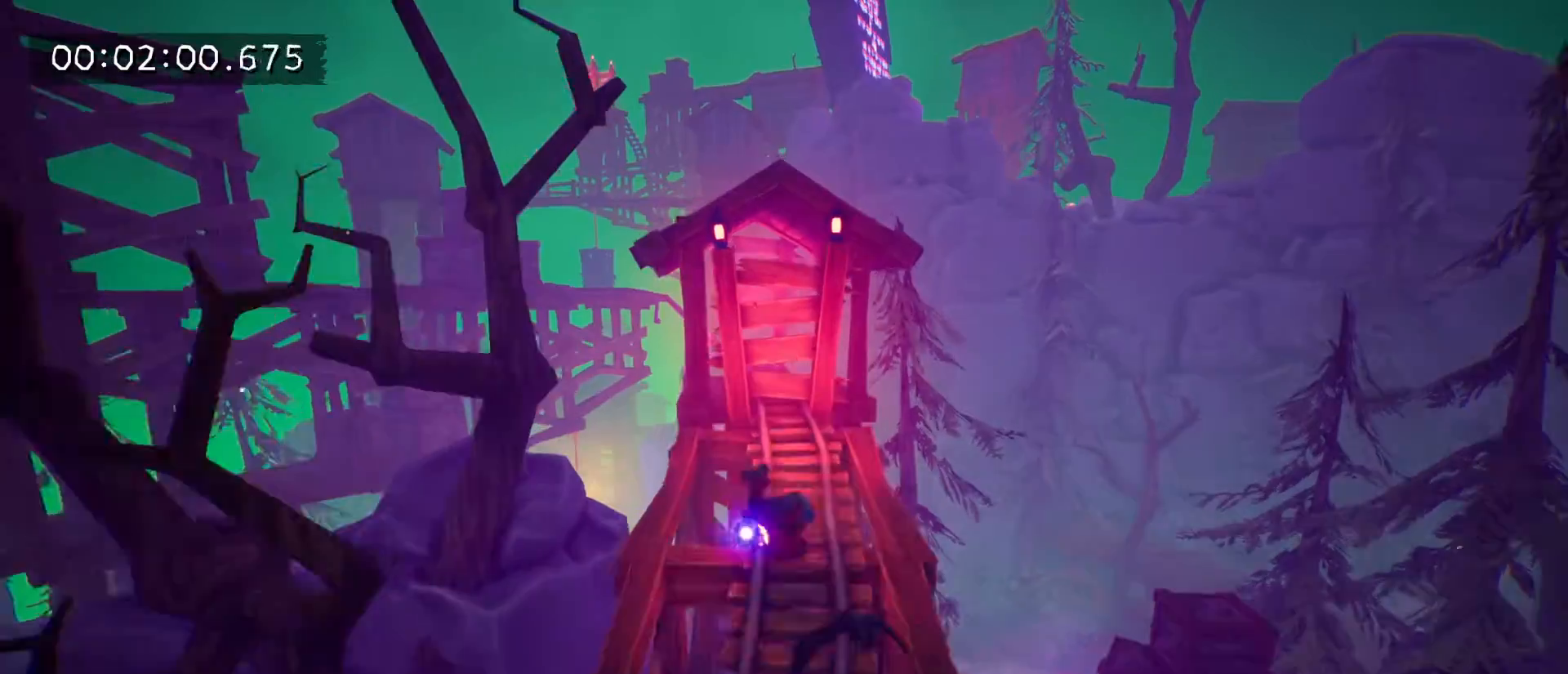
{"keys": ["e", "w"], "mouse": [], "mouse_move": "still", "events": [[67, "e", "down"], [167, "e", "up"], [267, "e", "down"], [367, "e", "up"], [467, "e", "down"]]}
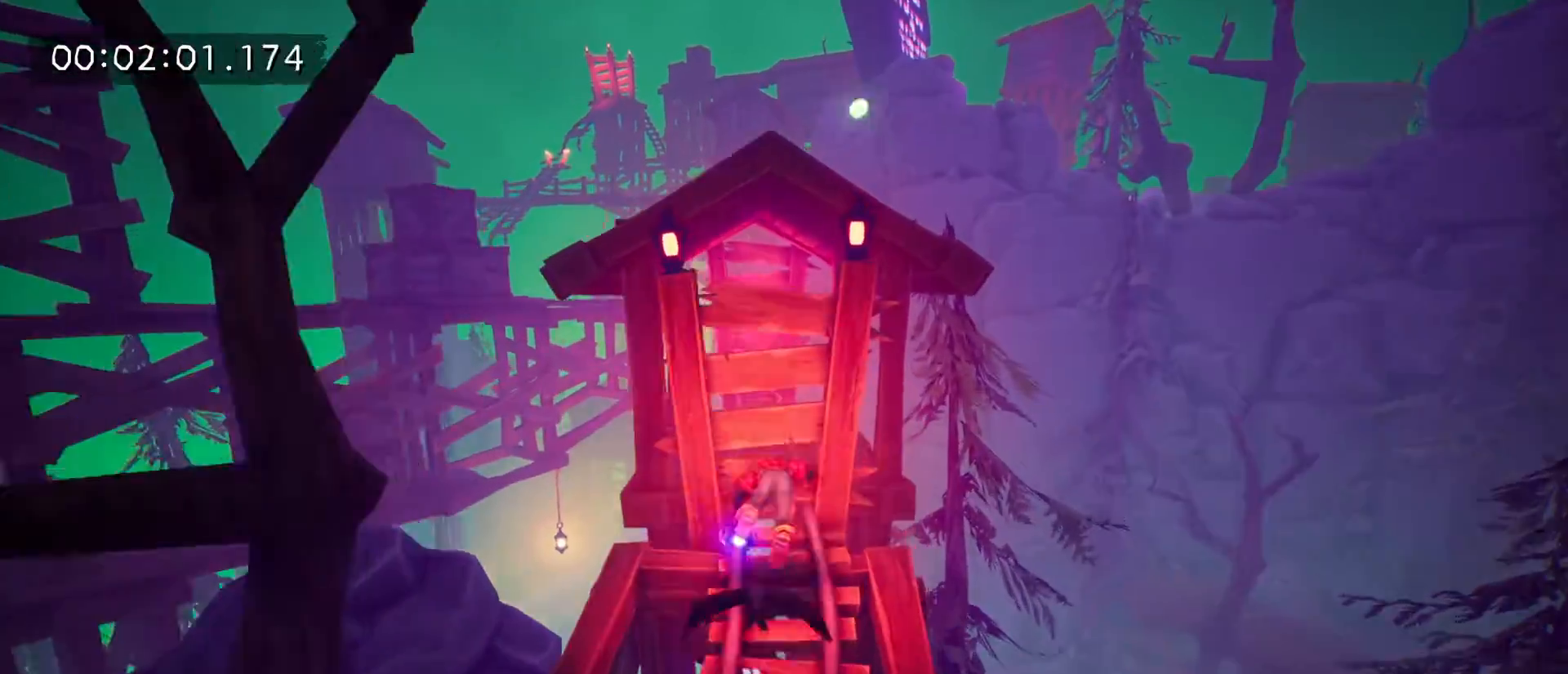
{"keys": ["w"], "mouse": [], "mouse_move": "still", "events": [[33, "e", "up"], [133, "e", "down"], [233, "e", "up"], [333, "e", "down"], [433, "e", "up"]]}
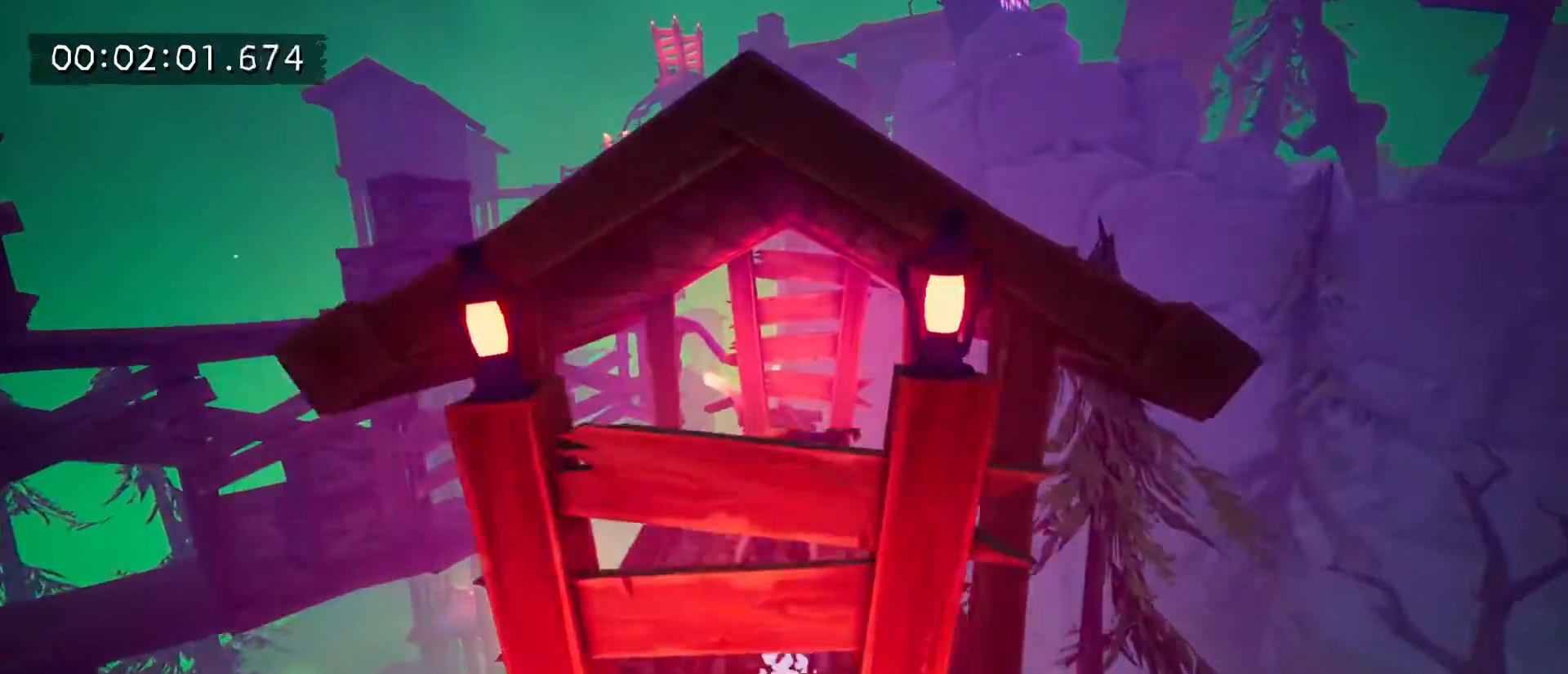
{"keys": ["e", "w"], "mouse": [], "mouse_move": "still", "events": [[33, "e", "down"], [100, "e", "up"], [267, "e", "down"], [333, "e", "up"], [400, "e", "down"]]}
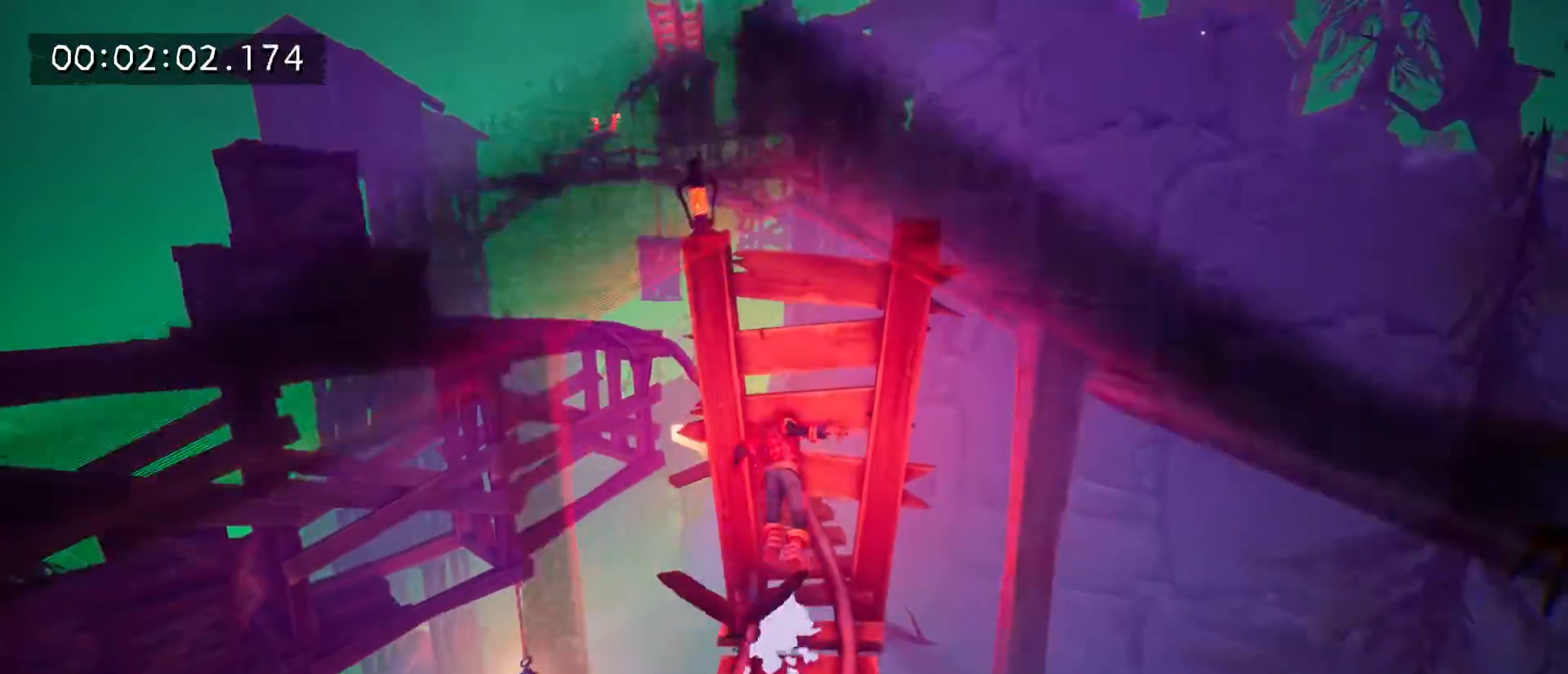
{"keys": ["space", "w"], "mouse": [], "mouse_move": "still", "events": [[33, "e", "up"], [67, "e", "down"], [167, "e", "up"], [467, "space", "down"]]}
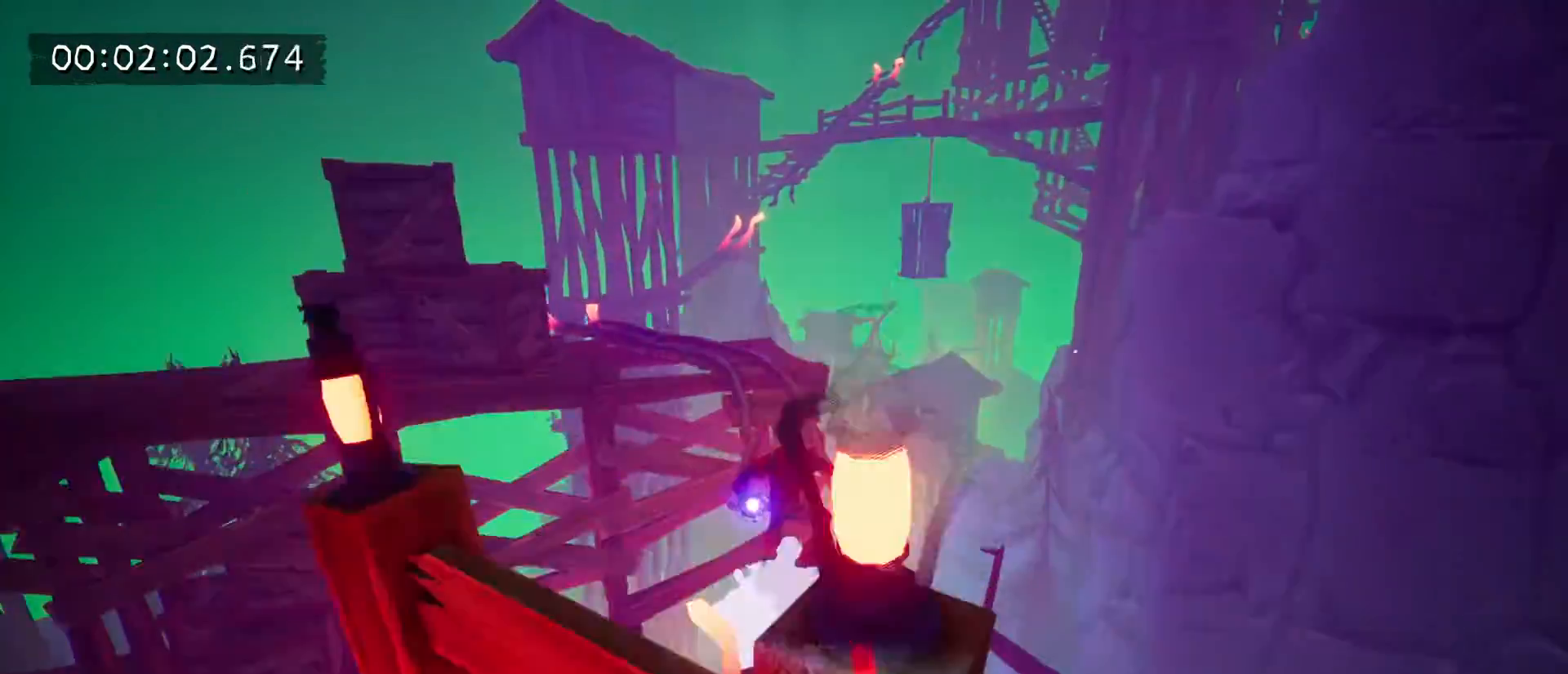
{"keys": ["w"], "mouse": [], "mouse_move": "still", "events": [[200, "space", "up"]]}